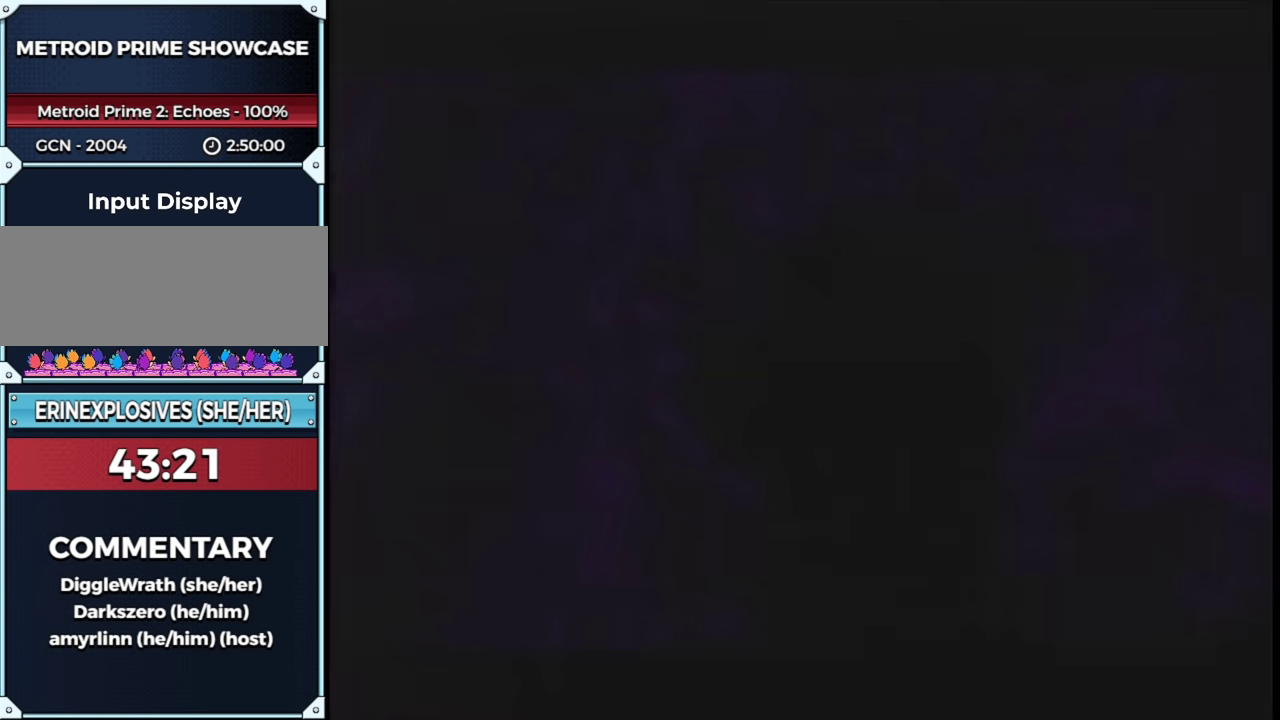
Gameplay with a controller (Nintendo layout); each line is a JSON object with the inputs held at the frame after it. "events" lists button and stick changes between this image and that frame as [ms after this image, input, new state], when the widget could be followed in between. This overlay highlights the sticks when they move; stick clicks (L3 R3) are not distinguishable. Not read: L3 R3 Y other_buttons.
{"buttons": [], "left_stick": "left", "right_stick": "center", "events": [[33, "left_stick", "left"], [133, "left_stick", "down"], [183, "left_stick", "up-right"], [283, "left_stick", "left"], [400, "left_stick", "up-right"], [450, "left_stick", "up-left"], [500, "left_stick", "left"]]}
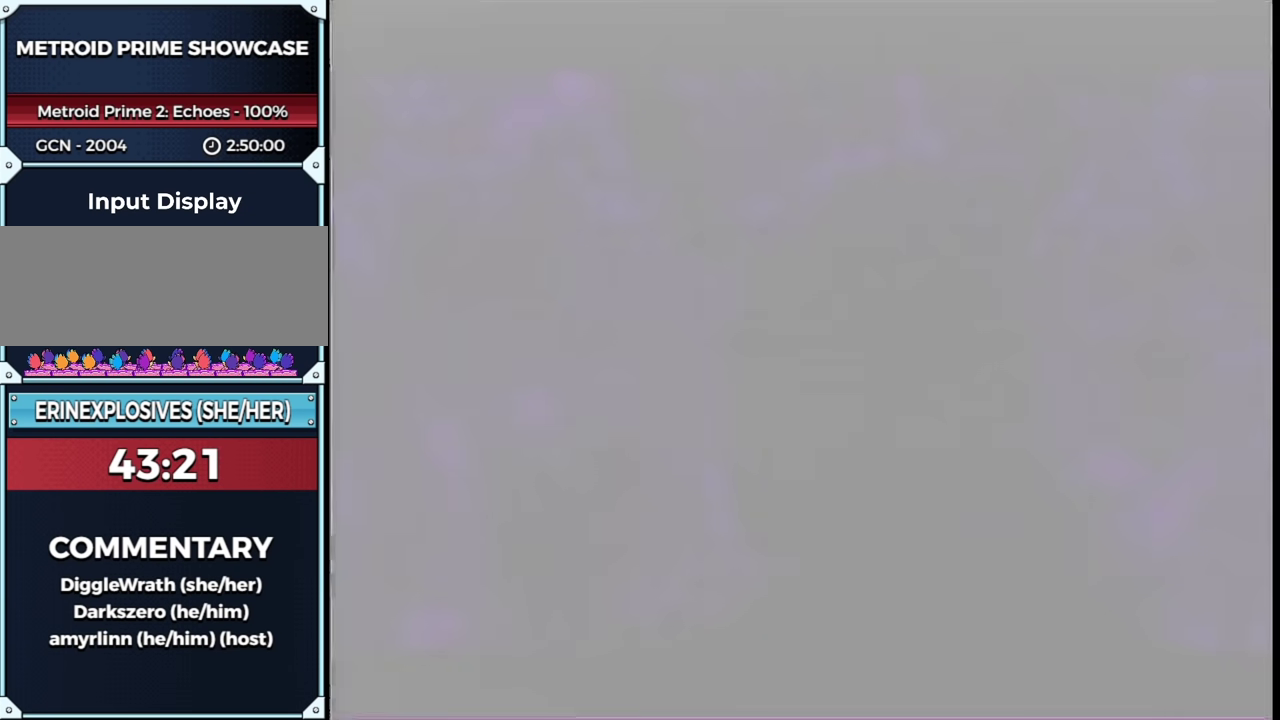
{"buttons": [], "left_stick": "center", "right_stick": "center", "events": [[33, "left_stick", "down-left"], [133, "left_stick", "center"]]}
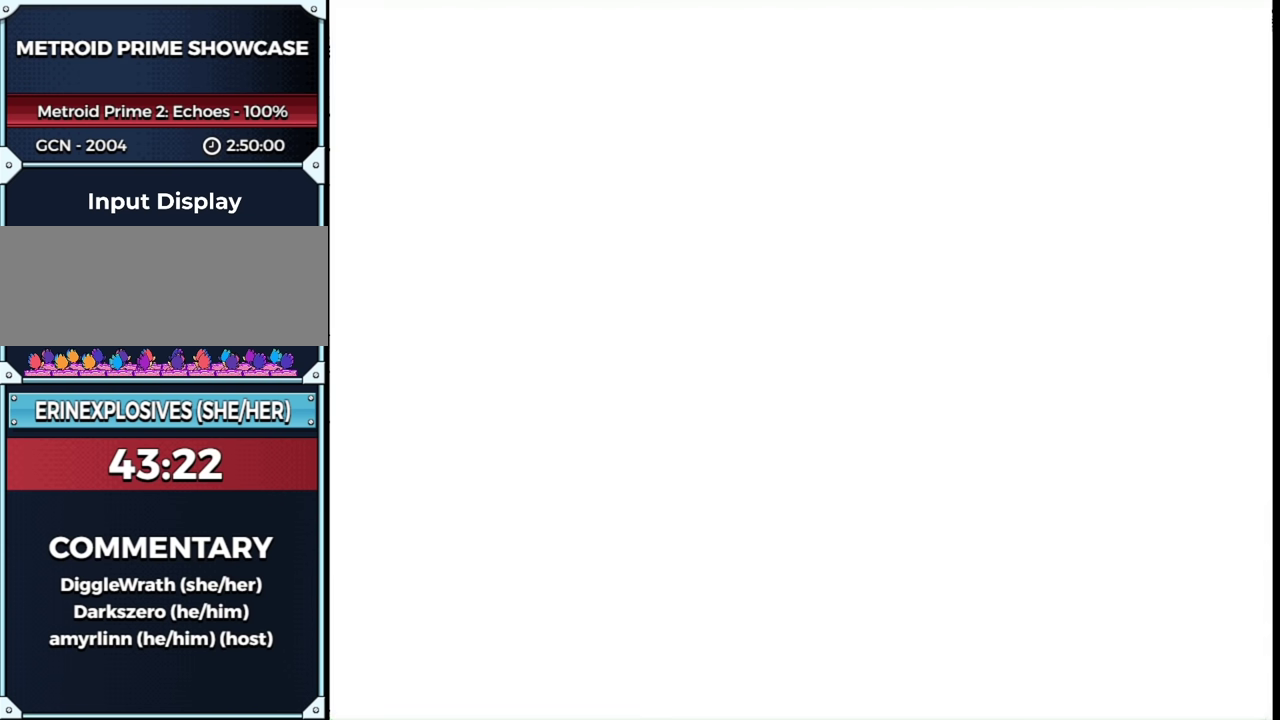
{"buttons": [], "left_stick": "center", "right_stick": "center", "events": []}
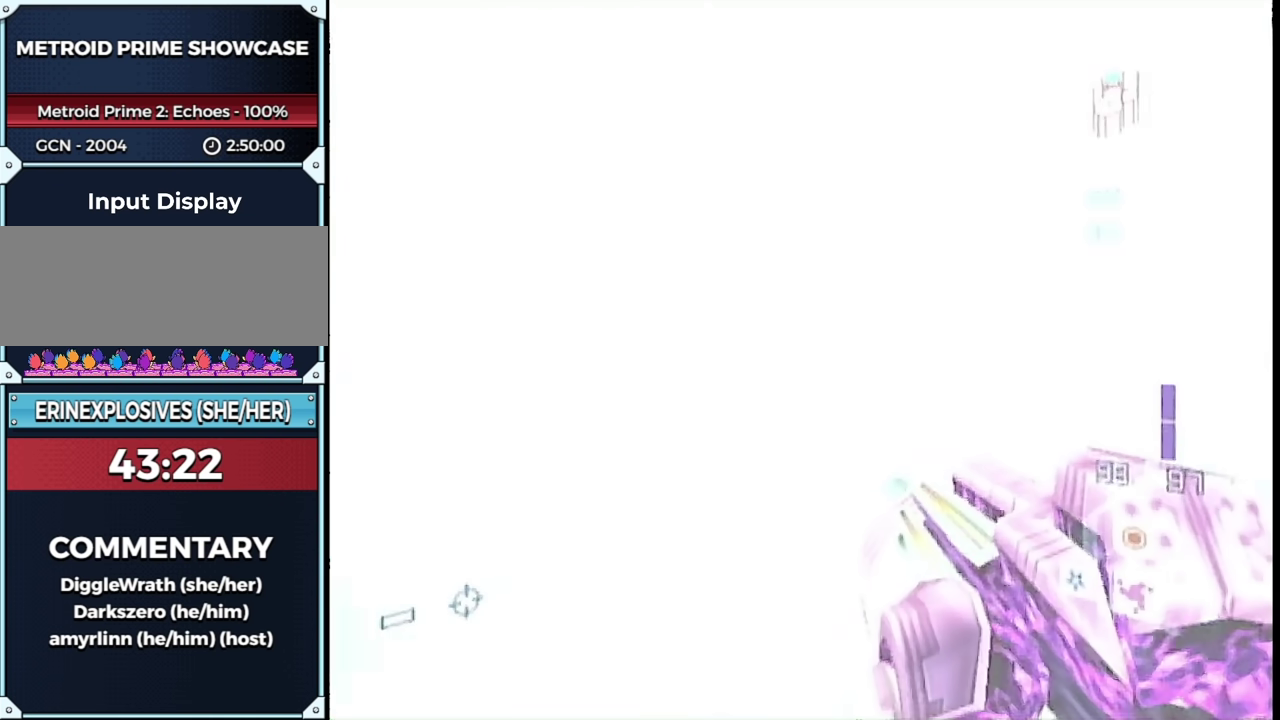
{"buttons": [], "left_stick": "center", "right_stick": "center", "events": []}
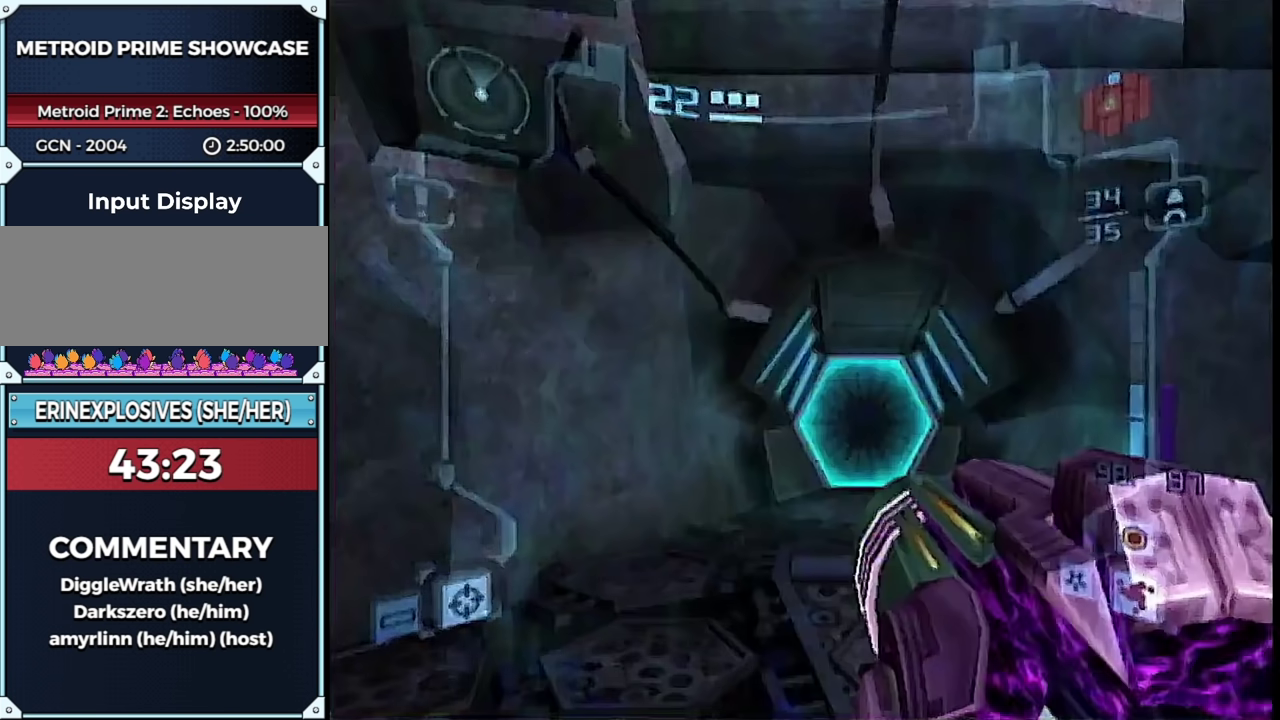
{"buttons": ["L1", "R1"], "left_stick": "up-right", "right_stick": "center", "events": [[417, "R1", "down"], [450, "left_stick", "up-right"], [483, "L1", "down"]]}
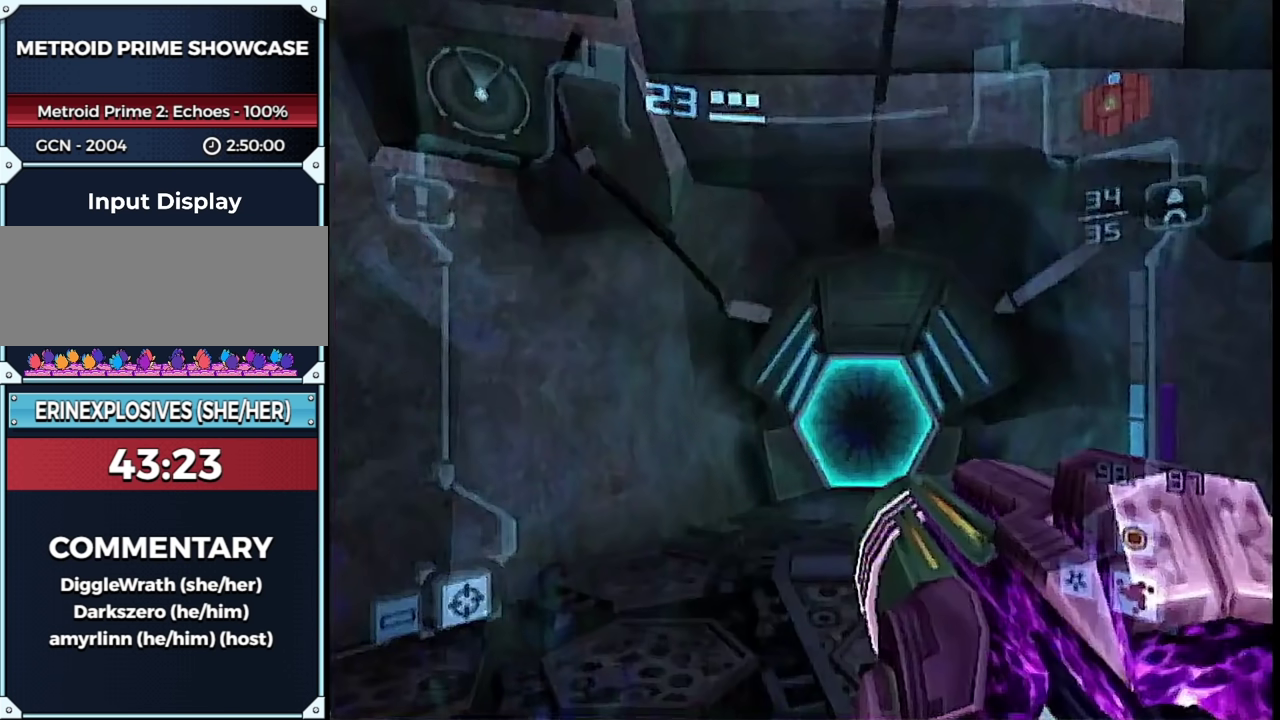
{"buttons": ["L1"], "left_stick": "center", "right_stick": "left", "events": [[50, "R1", "up"], [150, "left_stick", "up-left"], [183, "A", "down"], [250, "A", "up"], [250, "left_stick", "center"], [333, "right_stick", "left"]]}
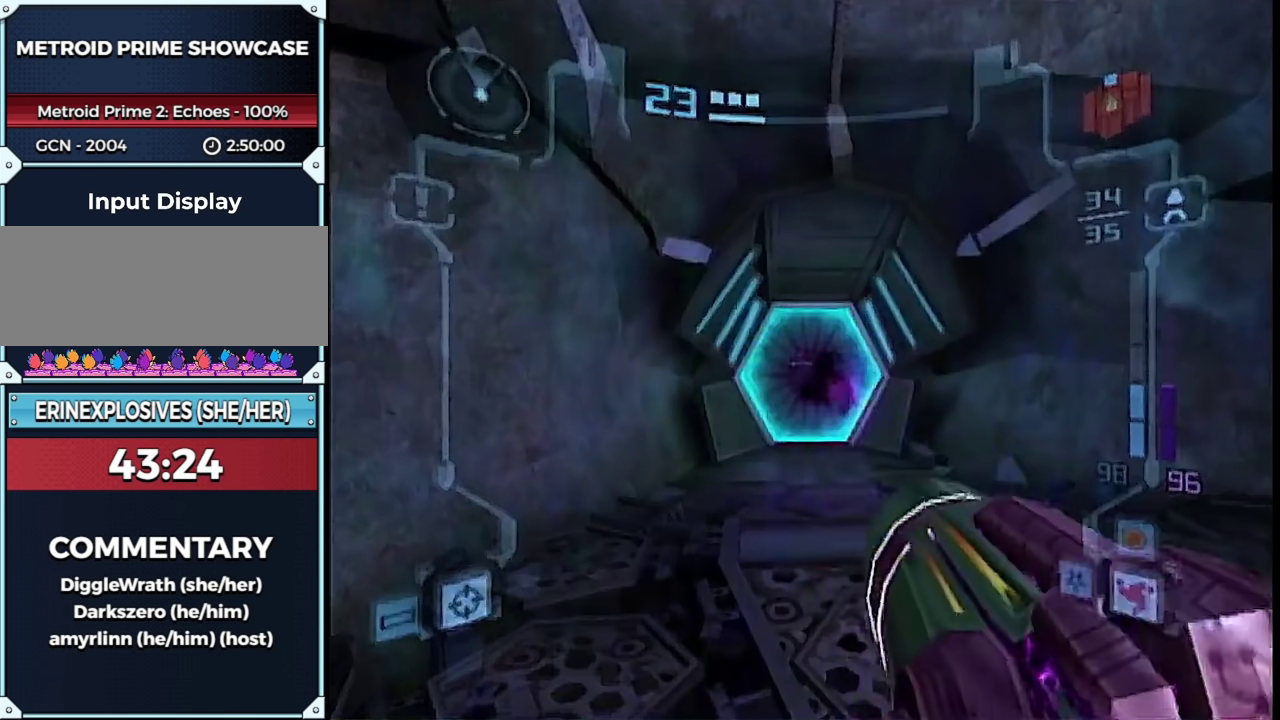
{"buttons": ["L1"], "left_stick": "center", "right_stick": "center", "events": [[33, "right_stick", "center"], [350, "left_stick", "up"], [483, "left_stick", "center"]]}
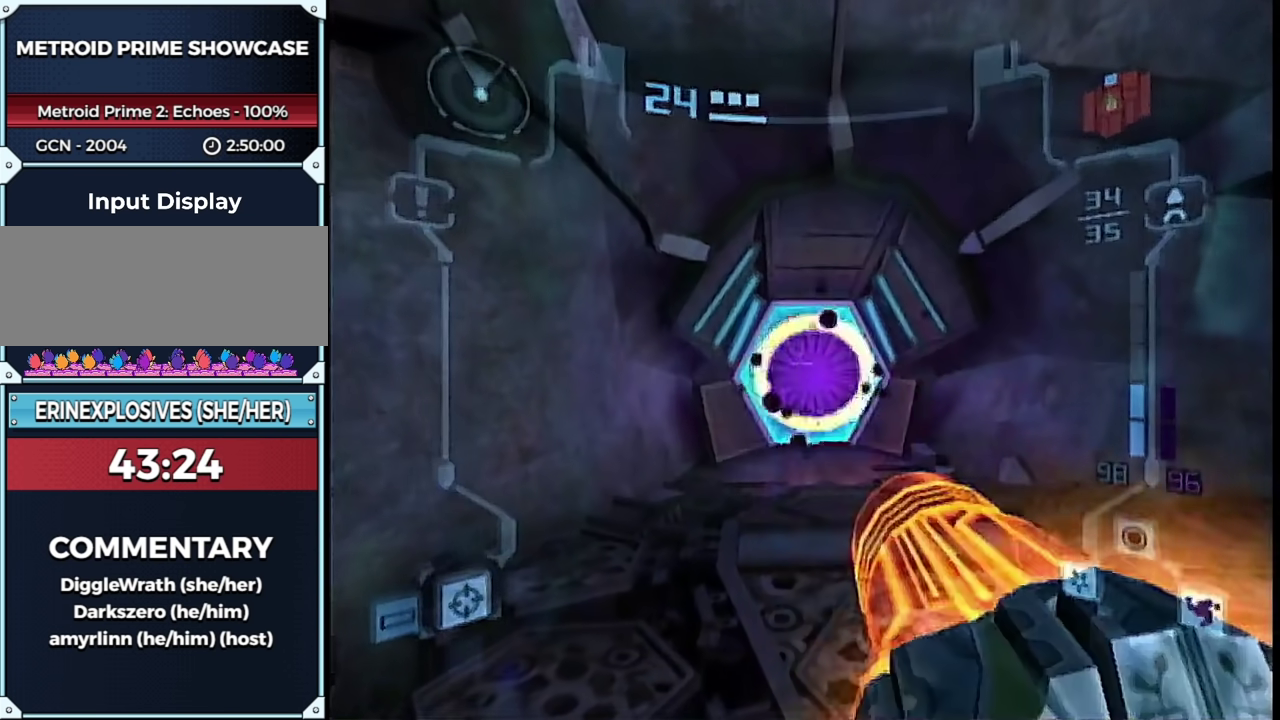
{"buttons": ["L1"], "left_stick": "center", "right_stick": "center", "events": []}
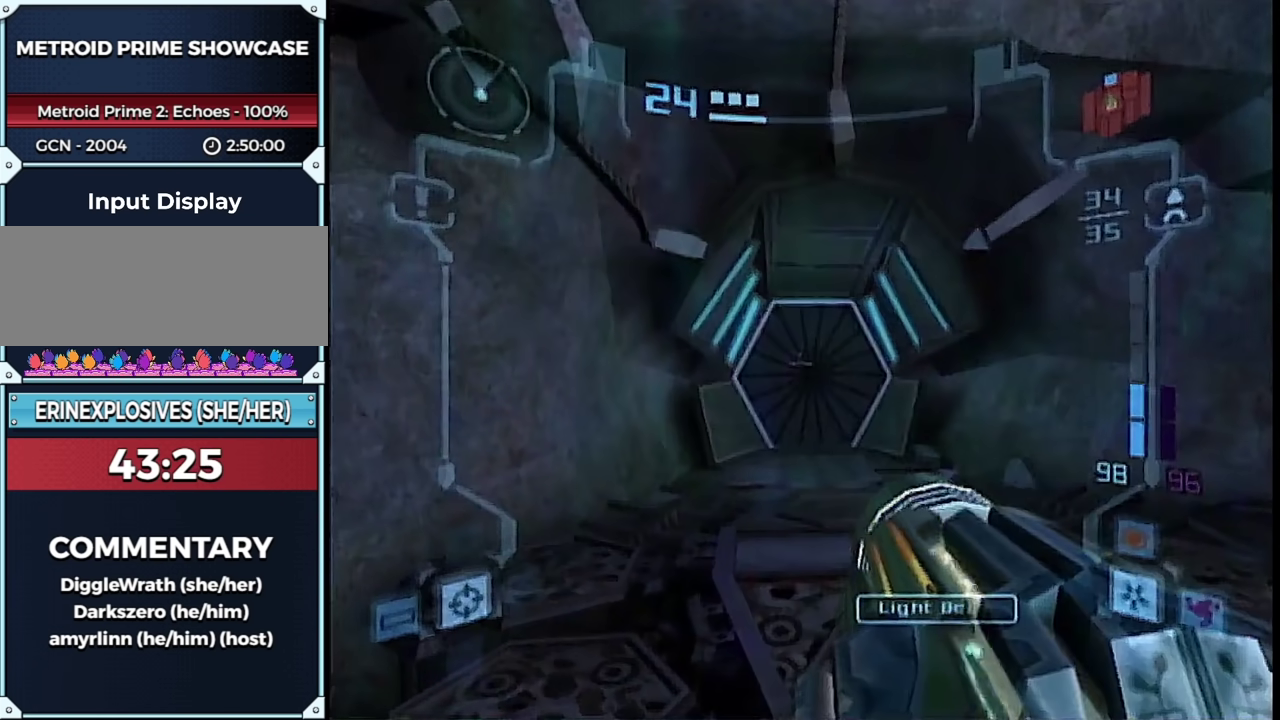
{"buttons": ["L1"], "left_stick": "center", "right_stick": "center", "events": []}
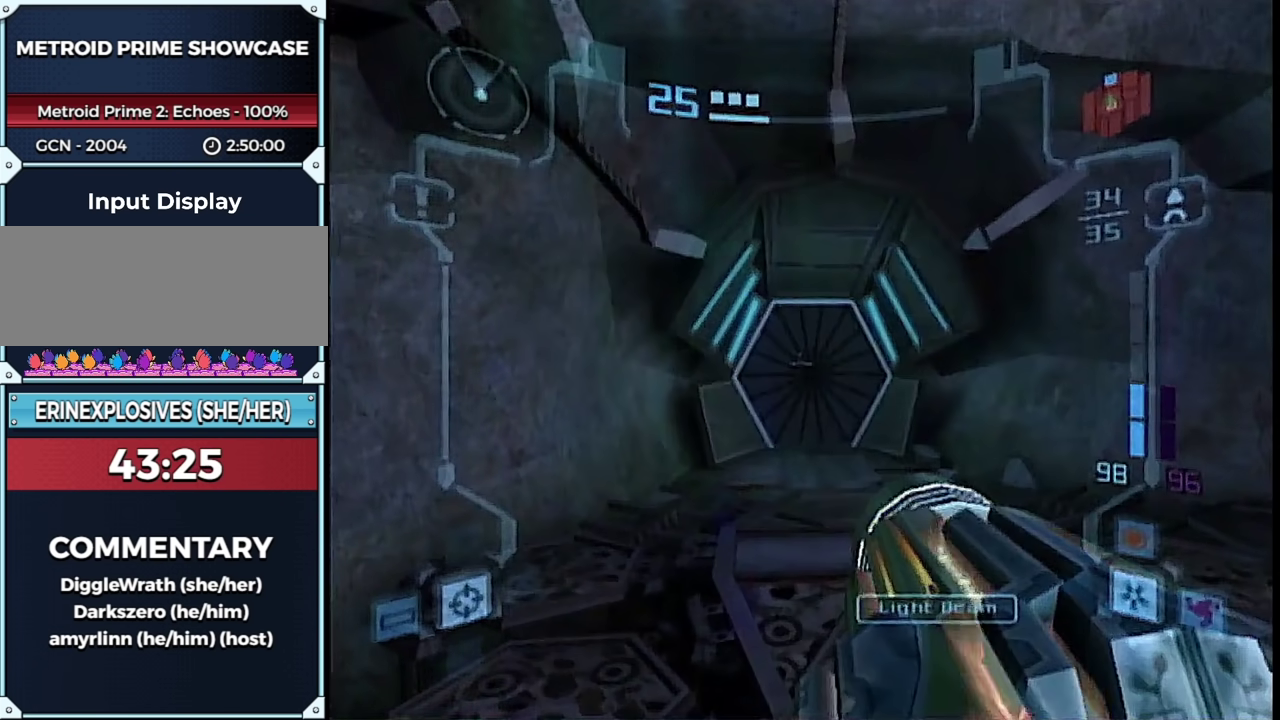
{"buttons": ["L1"], "left_stick": "center", "right_stick": "center", "events": []}
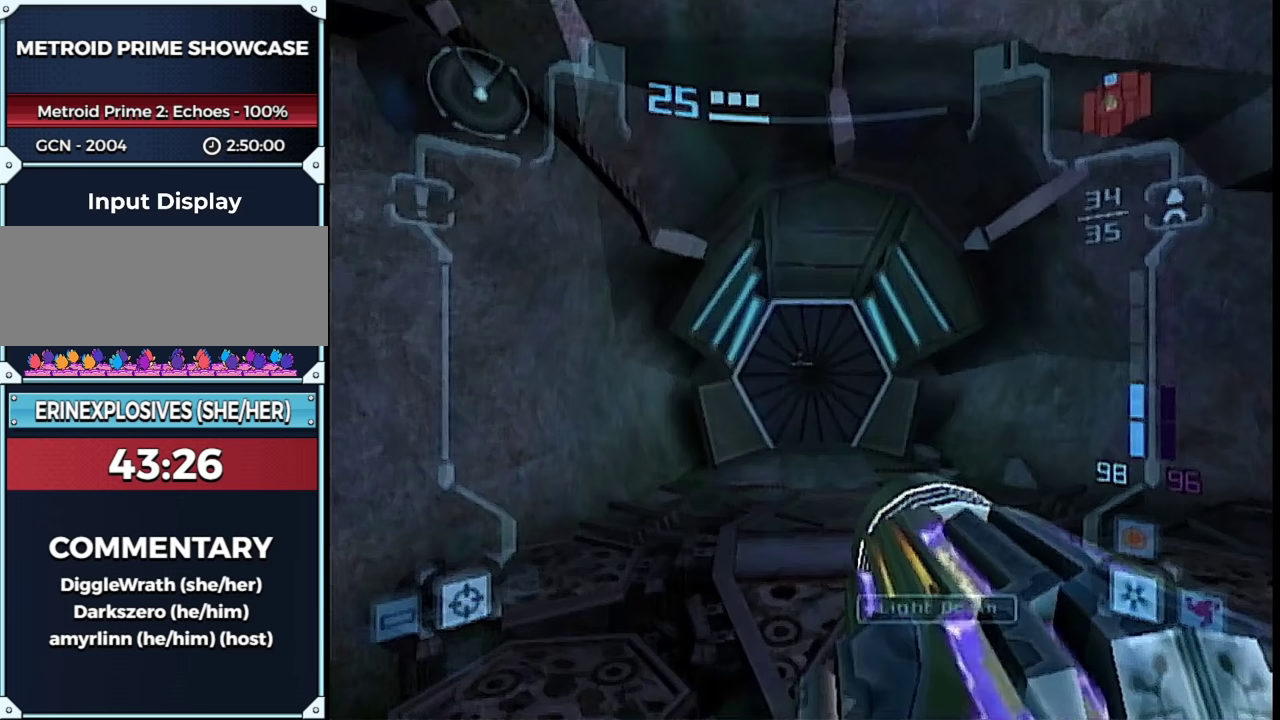
{"buttons": ["L1"], "left_stick": "up", "right_stick": "right", "events": [[300, "left_stick", "up"], [433, "right_stick", "right"]]}
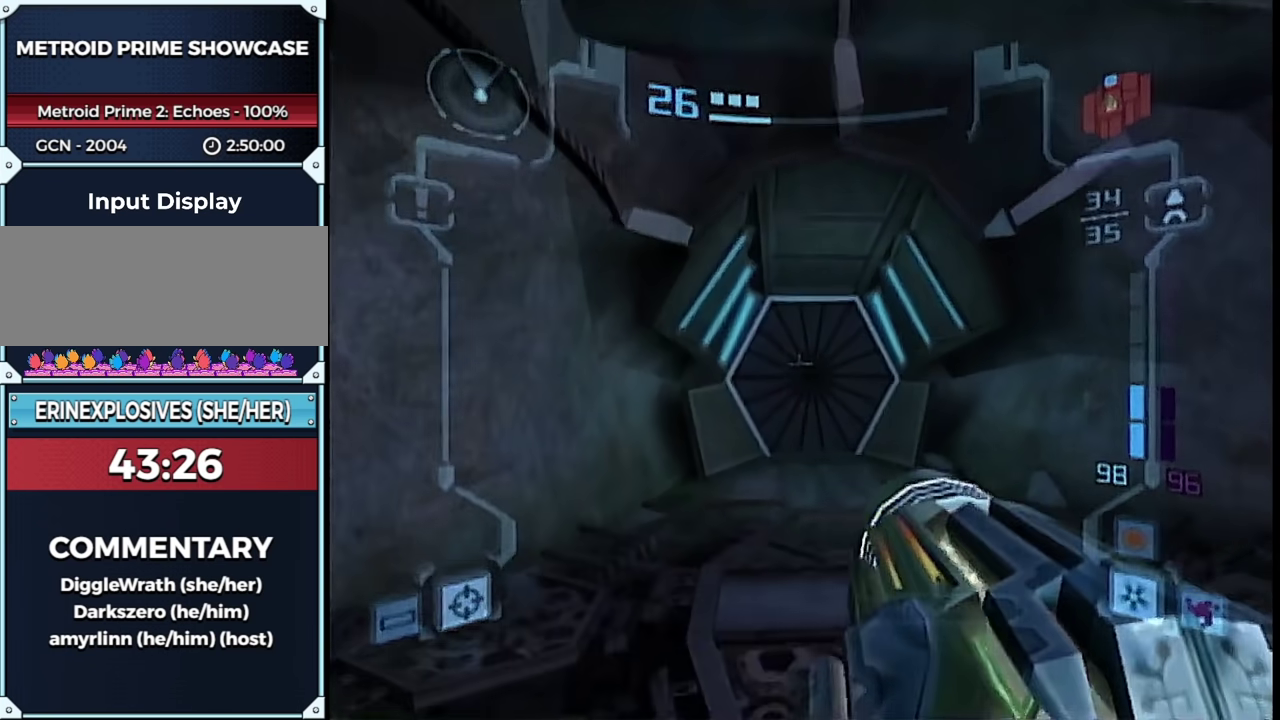
{"buttons": ["L1"], "left_stick": "up", "right_stick": "center", "events": [[117, "right_stick", "center"]]}
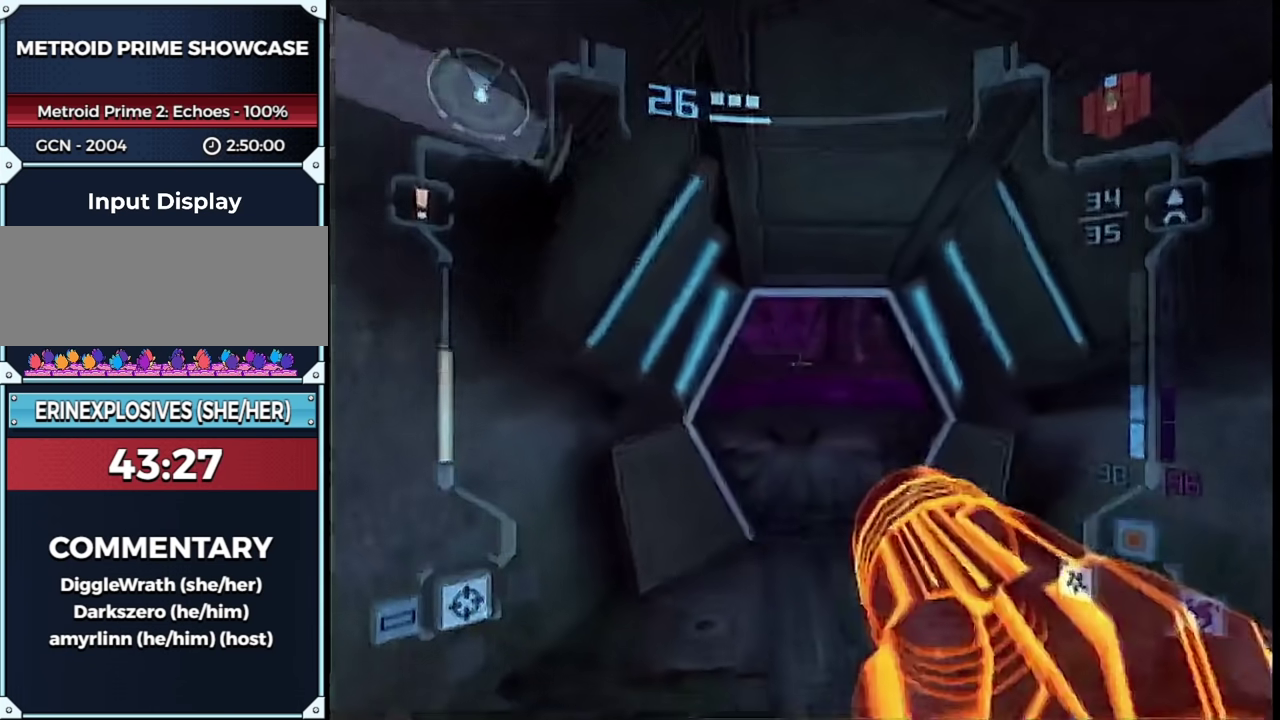
{"buttons": ["L1"], "left_stick": "up", "right_stick": "center", "events": []}
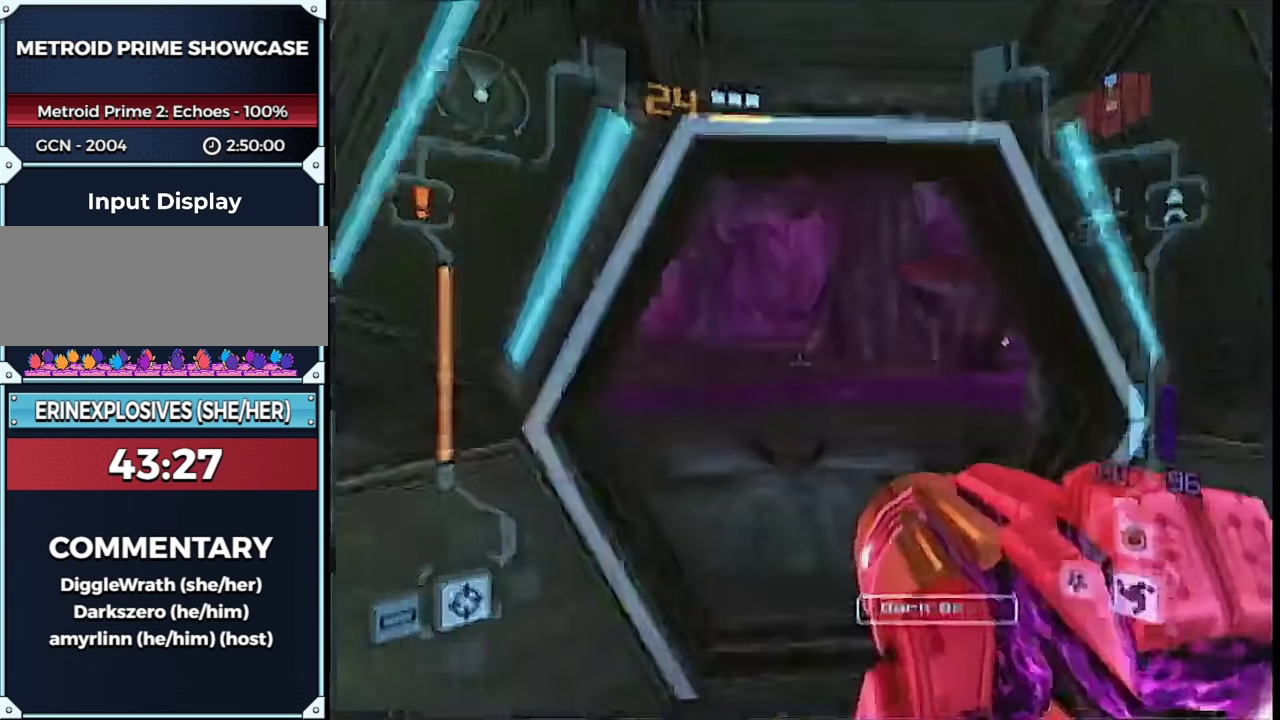
{"buttons": ["L1"], "left_stick": "up", "right_stick": "center", "events": []}
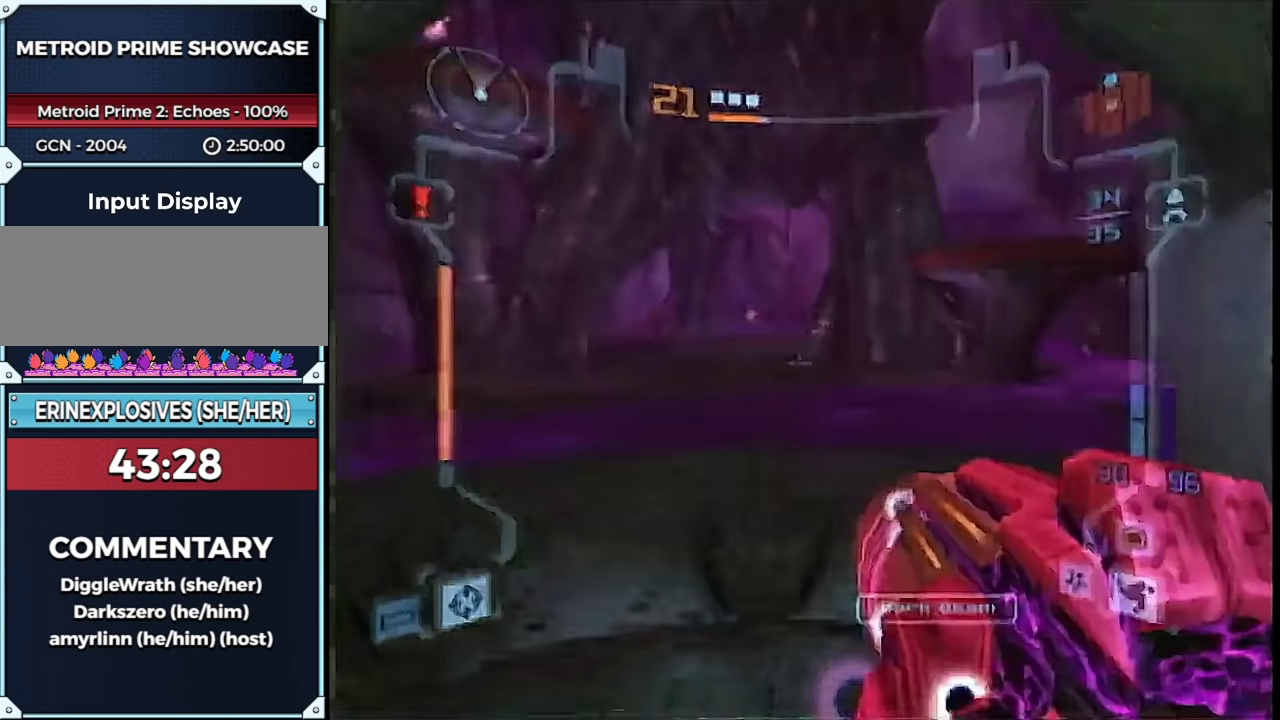
{"buttons": ["L1"], "left_stick": "up-right", "right_stick": "center", "events": [[133, "left_stick", "up-right"]]}
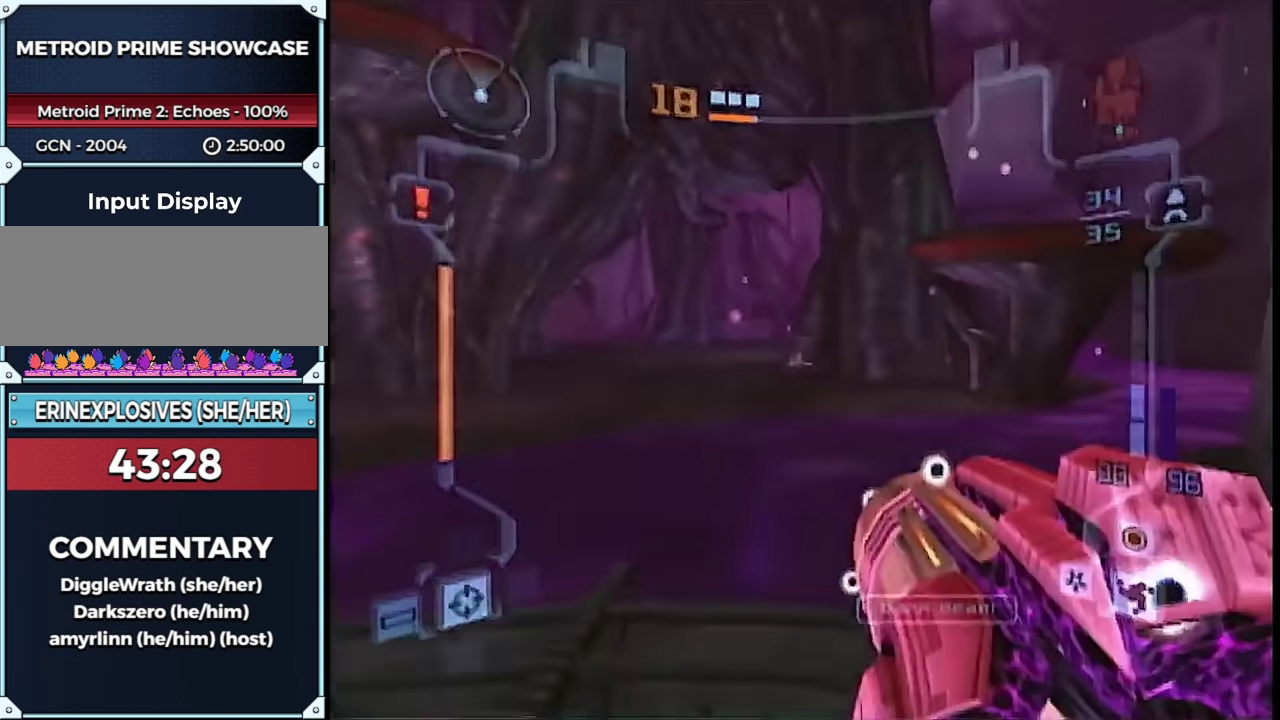
{"buttons": ["L1"], "left_stick": "up-right", "right_stick": "center", "events": [[267, "B", "down"], [367, "B", "up"]]}
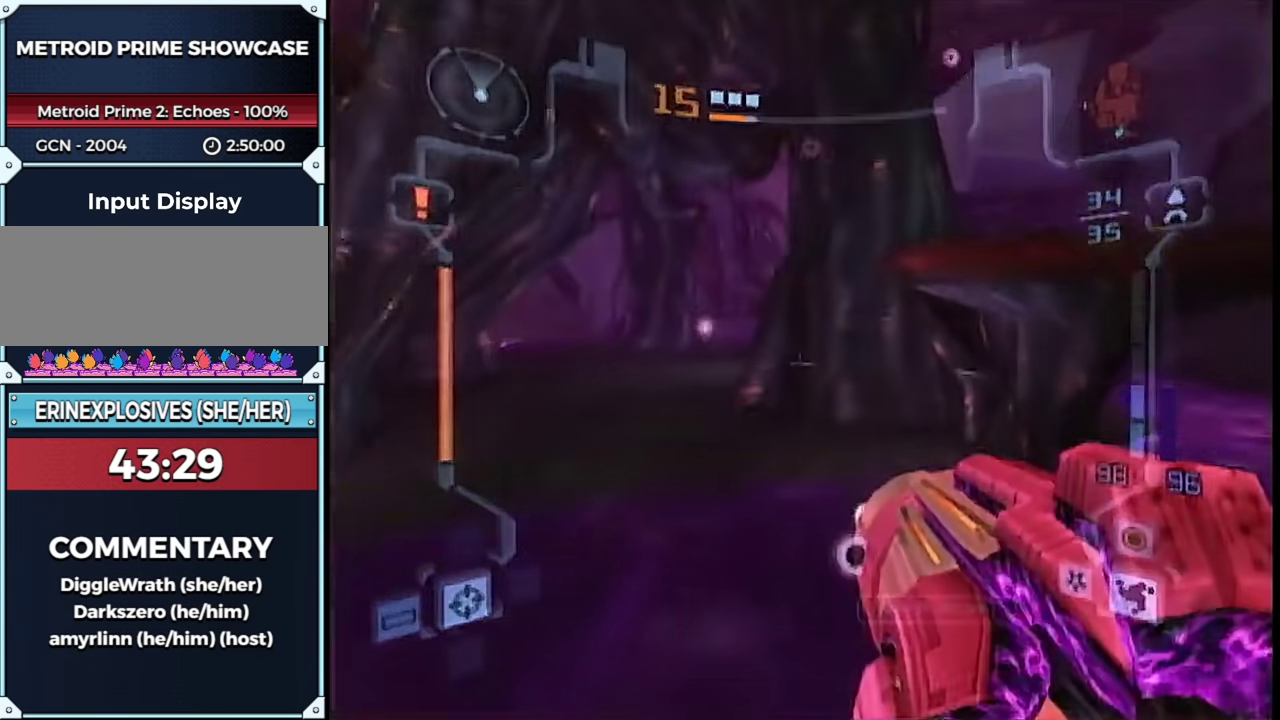
{"buttons": ["L1", "R1"], "left_stick": "left", "right_stick": "center", "events": [[233, "B", "down"], [233, "R1", "down"], [367, "B", "up"], [367, "left_stick", "left"]]}
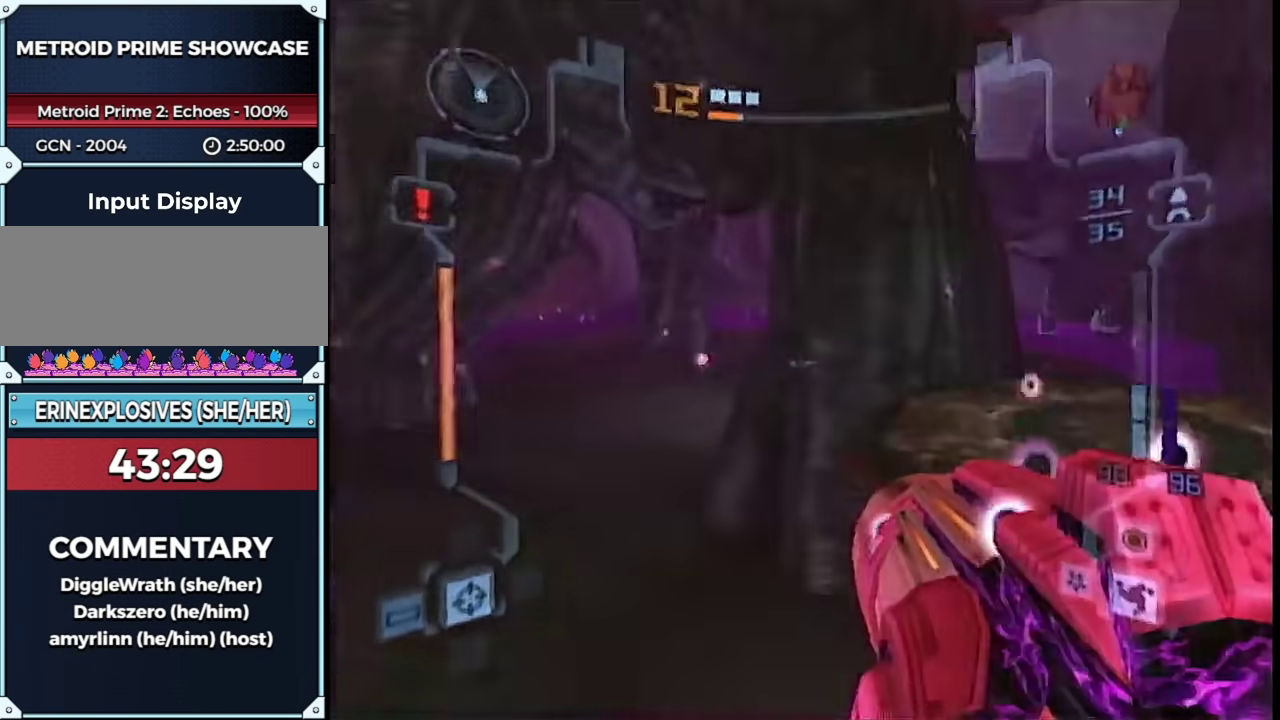
{"buttons": ["L1"], "left_stick": "down-right", "right_stick": "left", "events": [[333, "left_stick", "down-left"], [433, "R1", "up"], [433, "left_stick", "down"], [450, "right_stick", "down-left"], [500, "left_stick", "down-right"], [500, "right_stick", "left"]]}
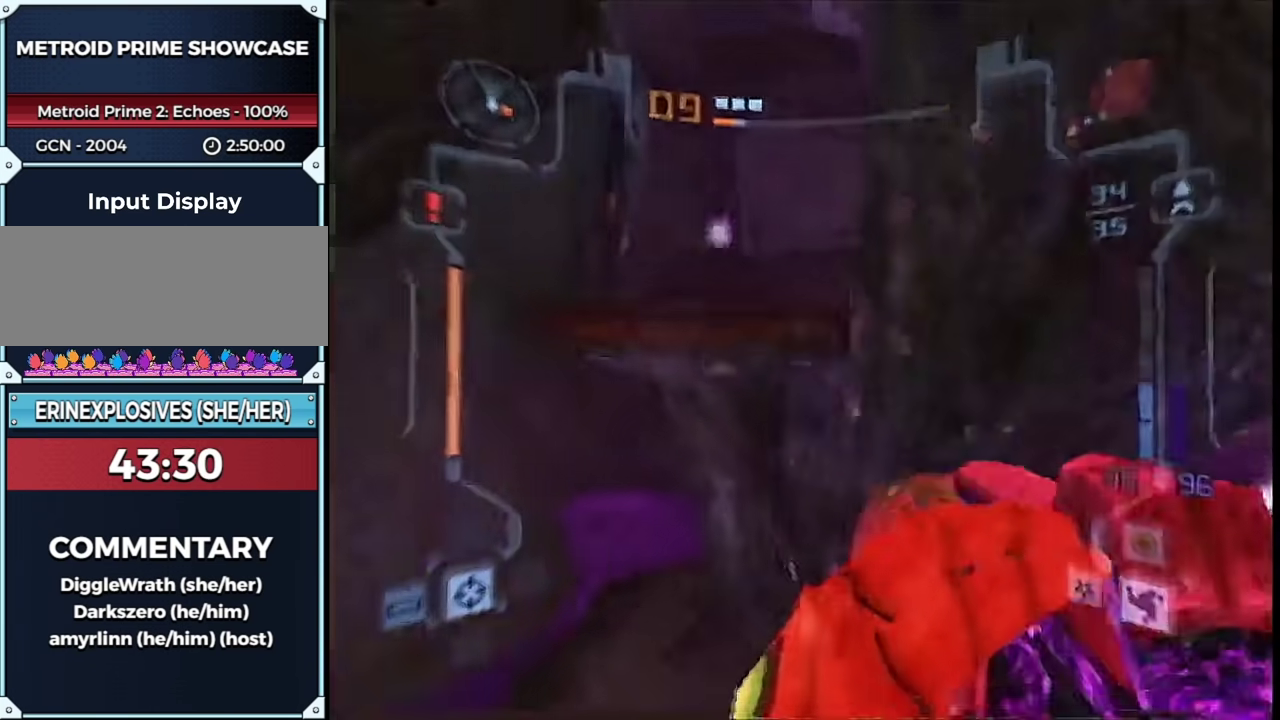
{"buttons": ["B", "L1"], "left_stick": "up-left", "right_stick": "center", "events": [[200, "left_stick", "right"], [267, "right_stick", "center"], [300, "left_stick", "up"], [417, "B", "down"], [417, "left_stick", "up-left"]]}
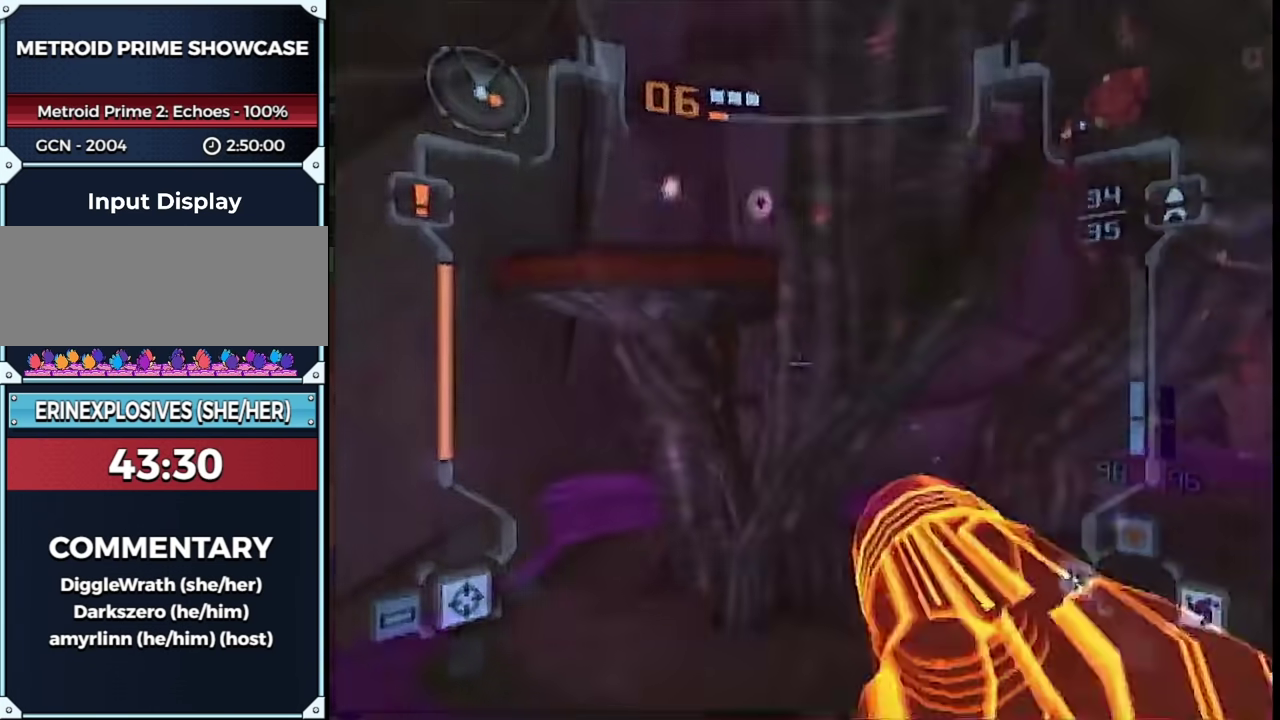
{"buttons": ["L1"], "left_stick": "up-left", "right_stick": "center", "events": [[83, "B", "up"]]}
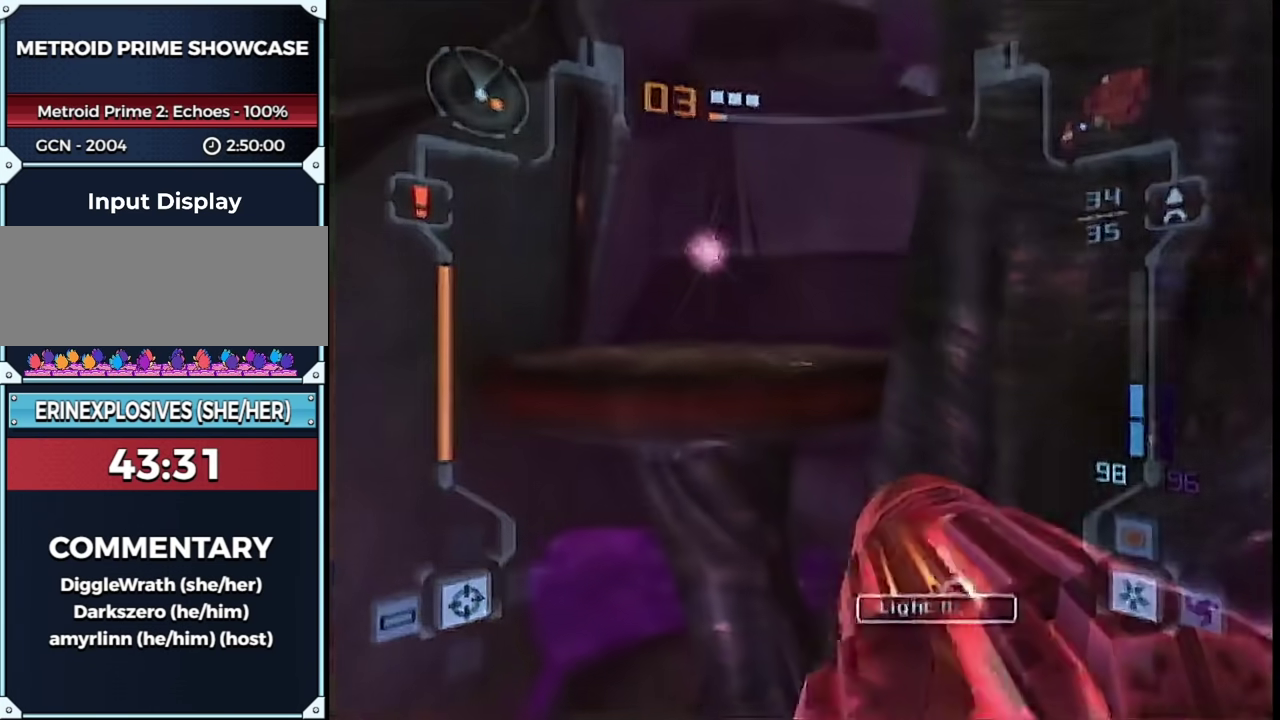
{"buttons": ["A", "L1"], "left_stick": "up", "right_stick": "center", "events": [[200, "B", "down"], [333, "B", "up"], [383, "left_stick", "up"], [450, "A", "down"]]}
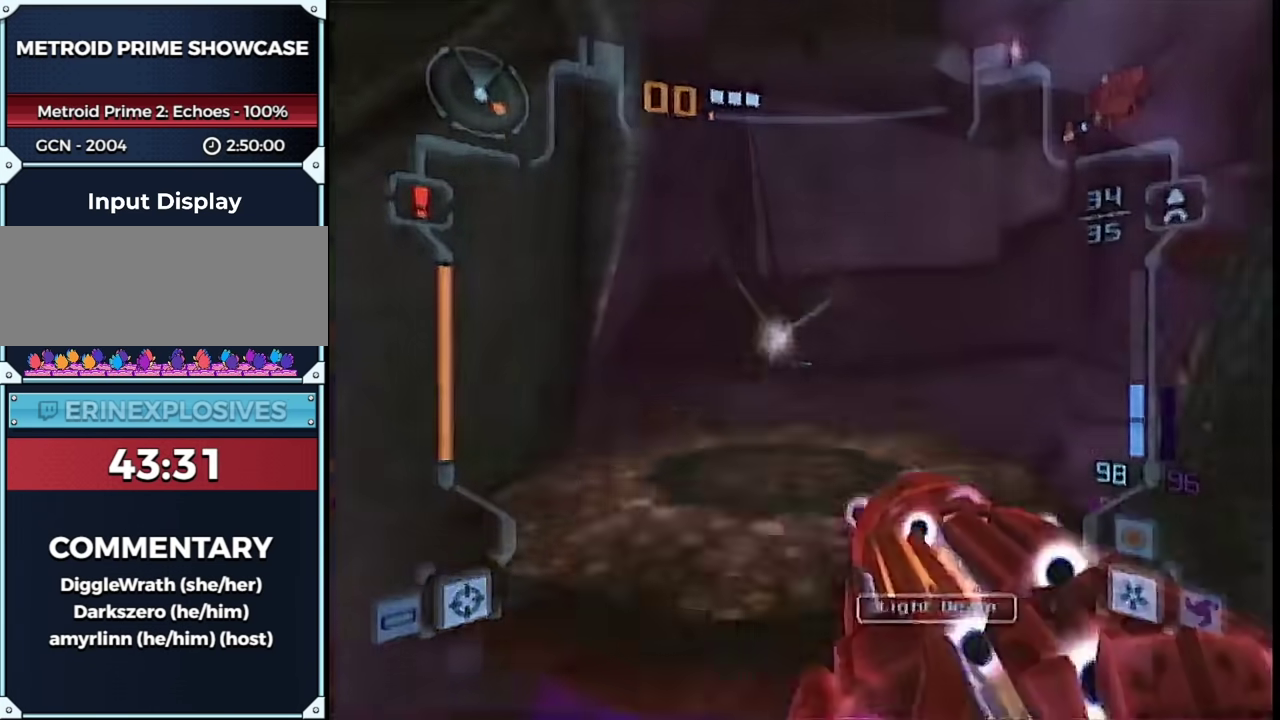
{"buttons": ["L1"], "left_stick": "up-left", "right_stick": "right", "events": [[17, "R1", "down"], [83, "left_stick", "right"], [117, "A", "up"], [350, "right_stick", "right"], [450, "left_stick", "up-left"], [483, "R1", "up"]]}
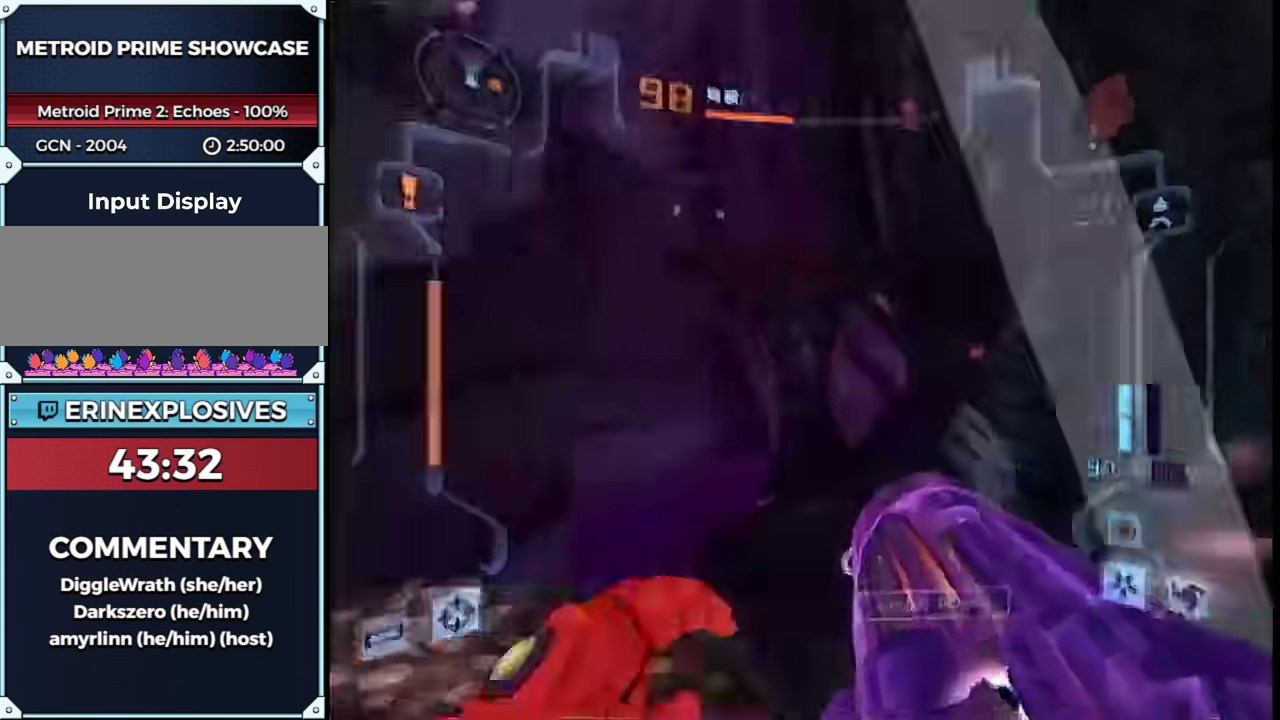
{"buttons": ["L1"], "left_stick": "up-left", "right_stick": "center", "events": [[83, "right_stick", "center"]]}
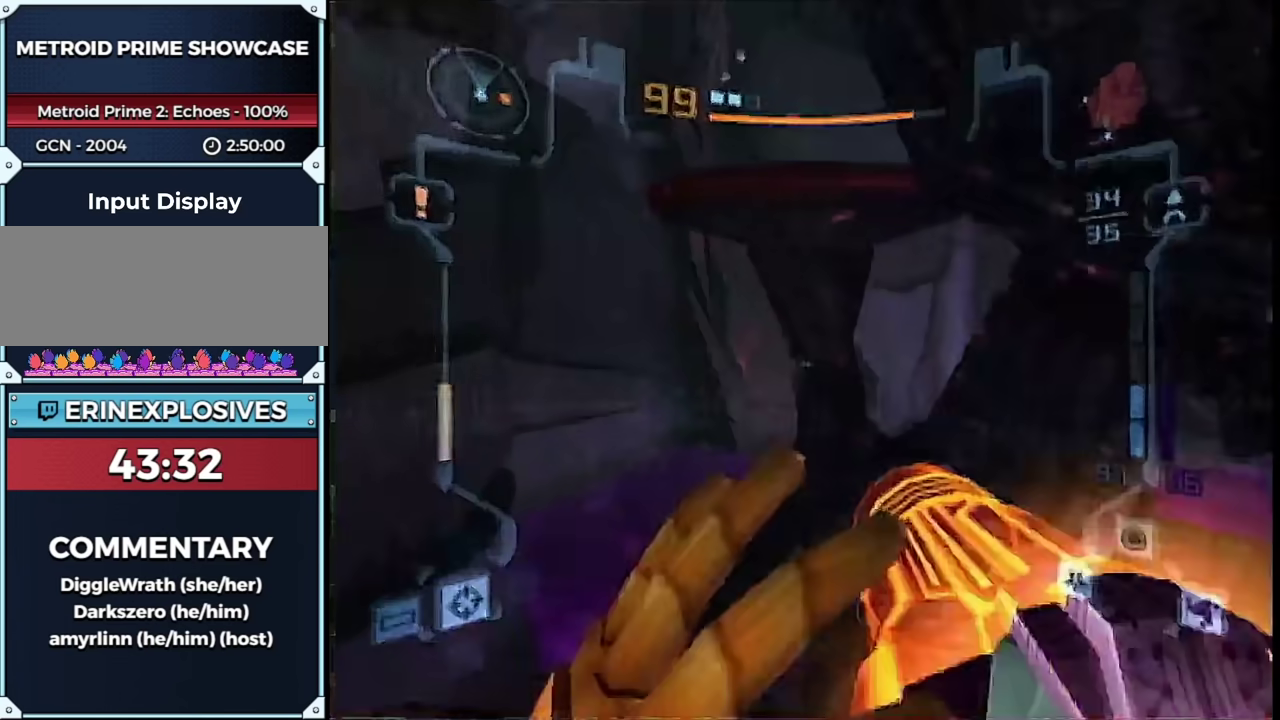
{"buttons": ["L1", "R1"], "left_stick": "up-left", "right_stick": "center", "events": [[17, "left_stick", "up"], [133, "B", "down"], [167, "R1", "down"], [300, "B", "up"], [333, "left_stick", "up-left"]]}
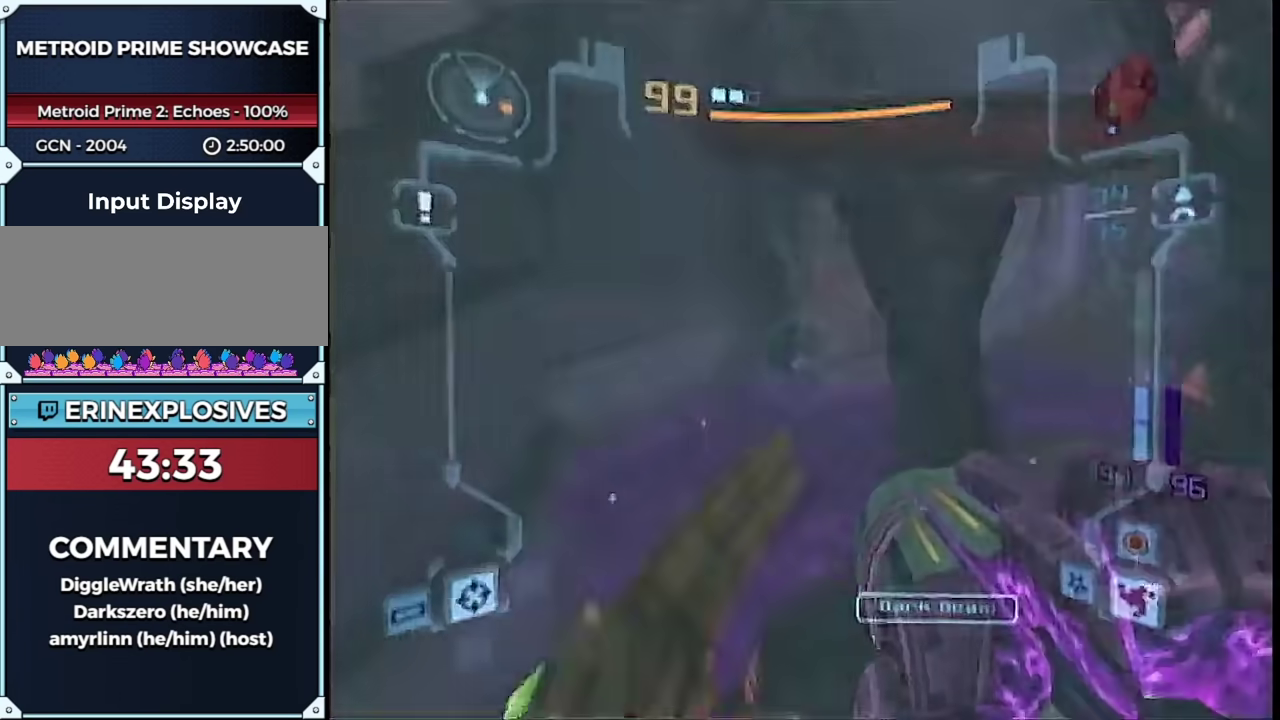
{"buttons": ["L1", "R1"], "left_stick": "up-left", "right_stick": "center", "events": [[300, "B", "down"], [450, "B", "up"]]}
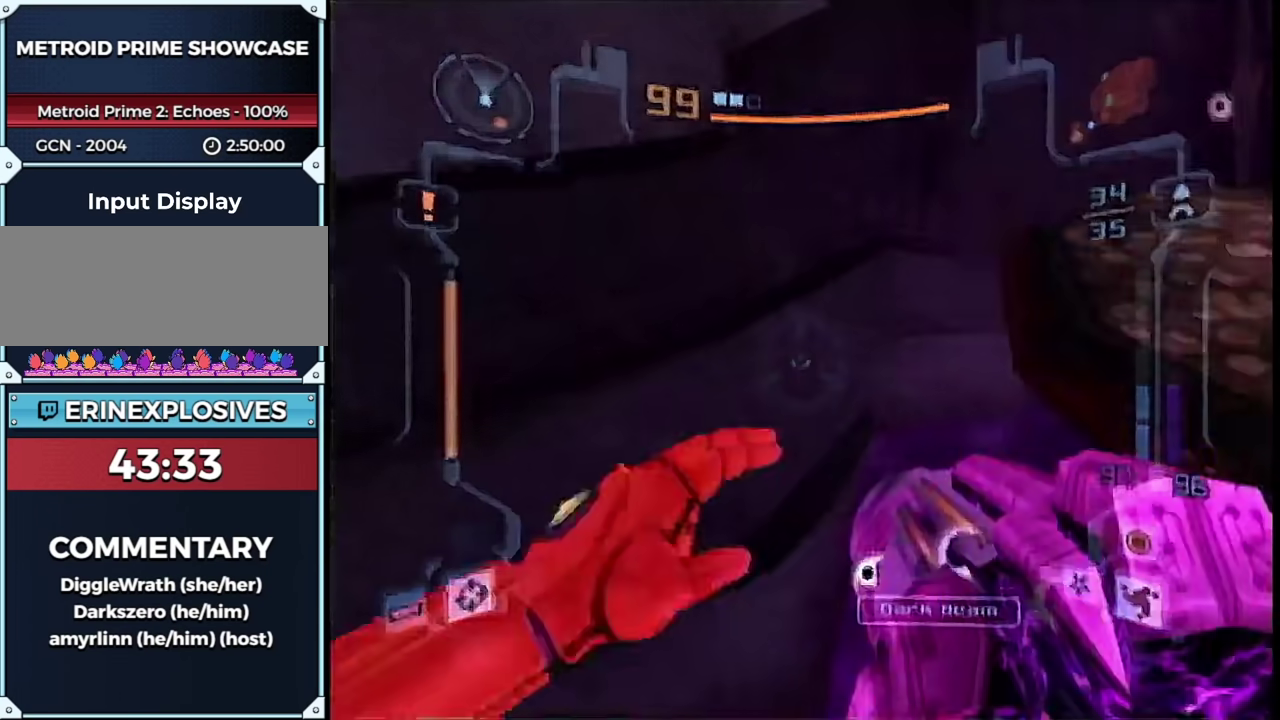
{"buttons": ["L1"], "left_stick": "down-right", "right_stick": "center", "events": [[367, "R1", "up"], [367, "left_stick", "down-right"]]}
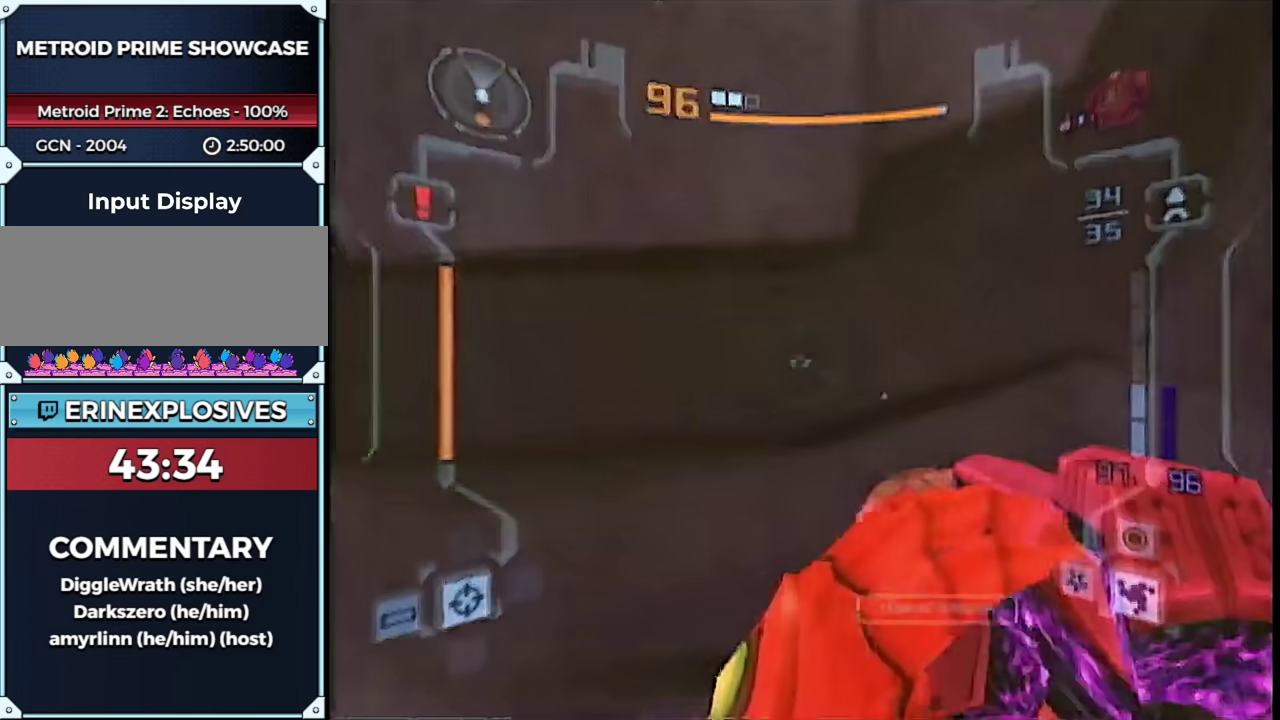
{"buttons": [], "left_stick": "center", "right_stick": "center", "events": [[200, "left_stick", "up"], [267, "X", "down"], [300, "L1", "up"], [333, "X", "up"], [367, "left_stick", "center"]]}
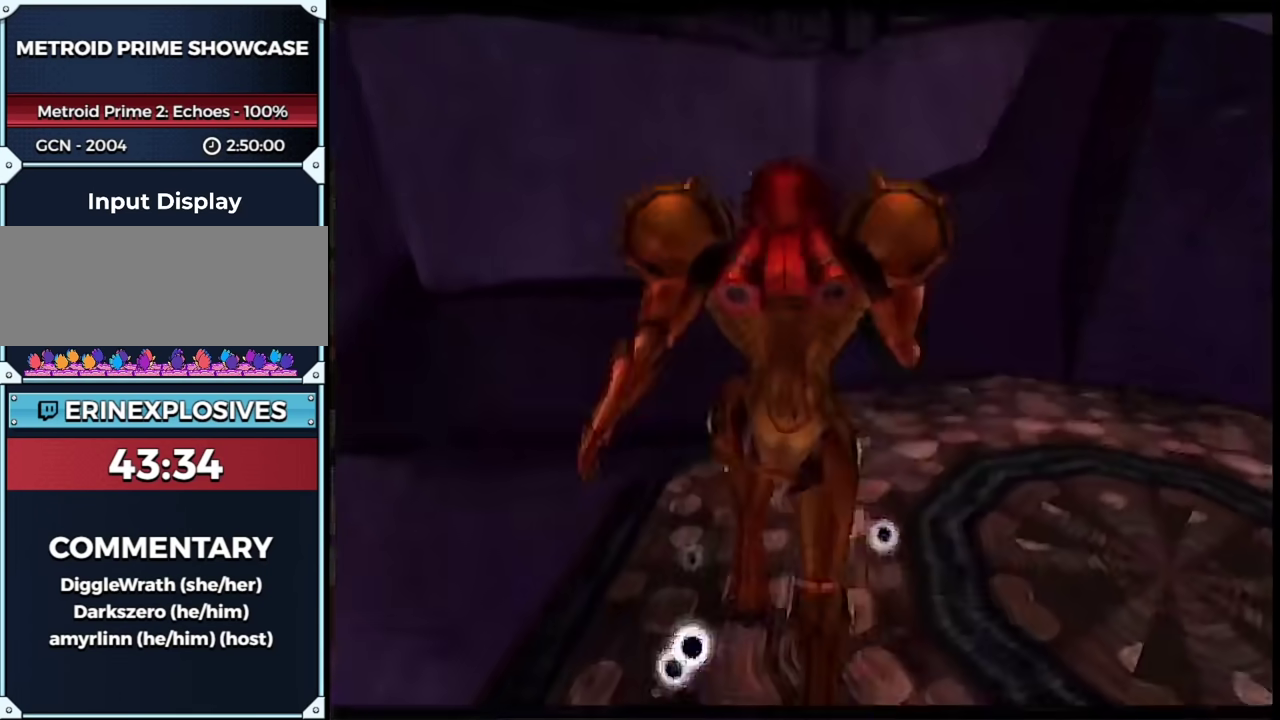
{"buttons": [], "left_stick": "center", "right_stick": "center", "events": []}
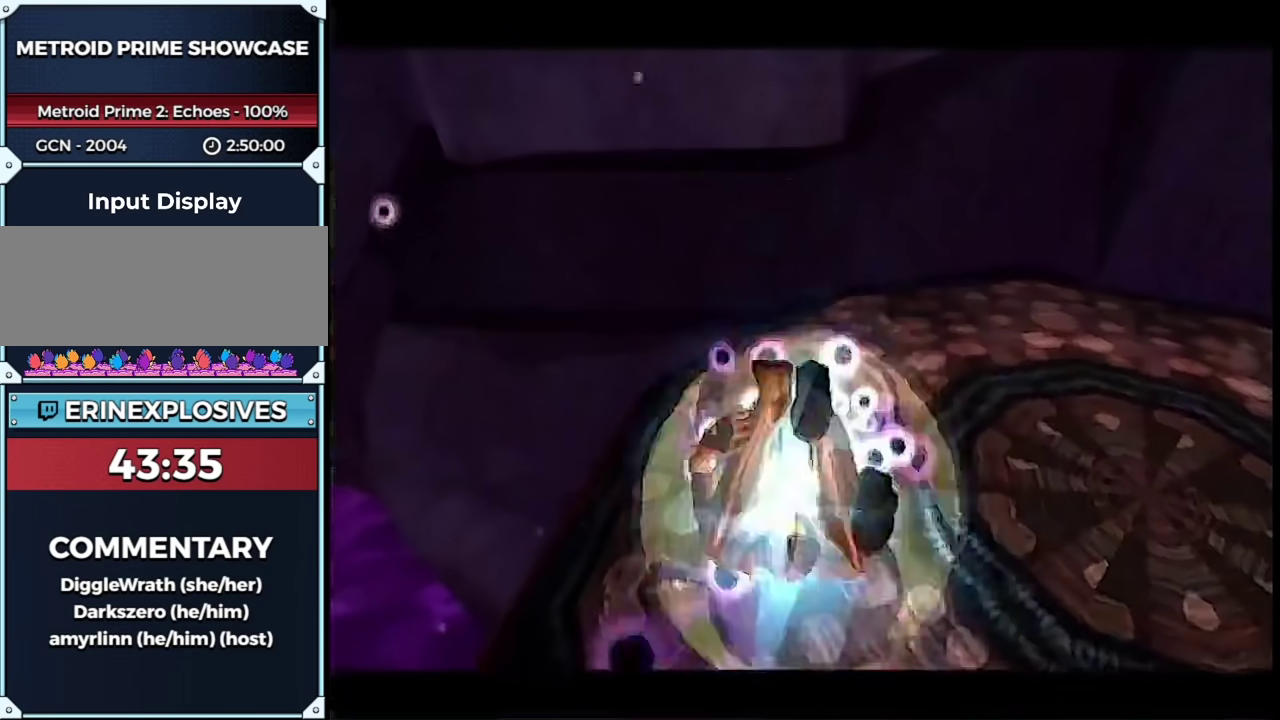
{"buttons": [], "left_stick": "center", "right_stick": "center", "events": [[233, "left_stick", "up-right"], [267, "A", "down"], [300, "left_stick", "center"], [367, "A", "up"]]}